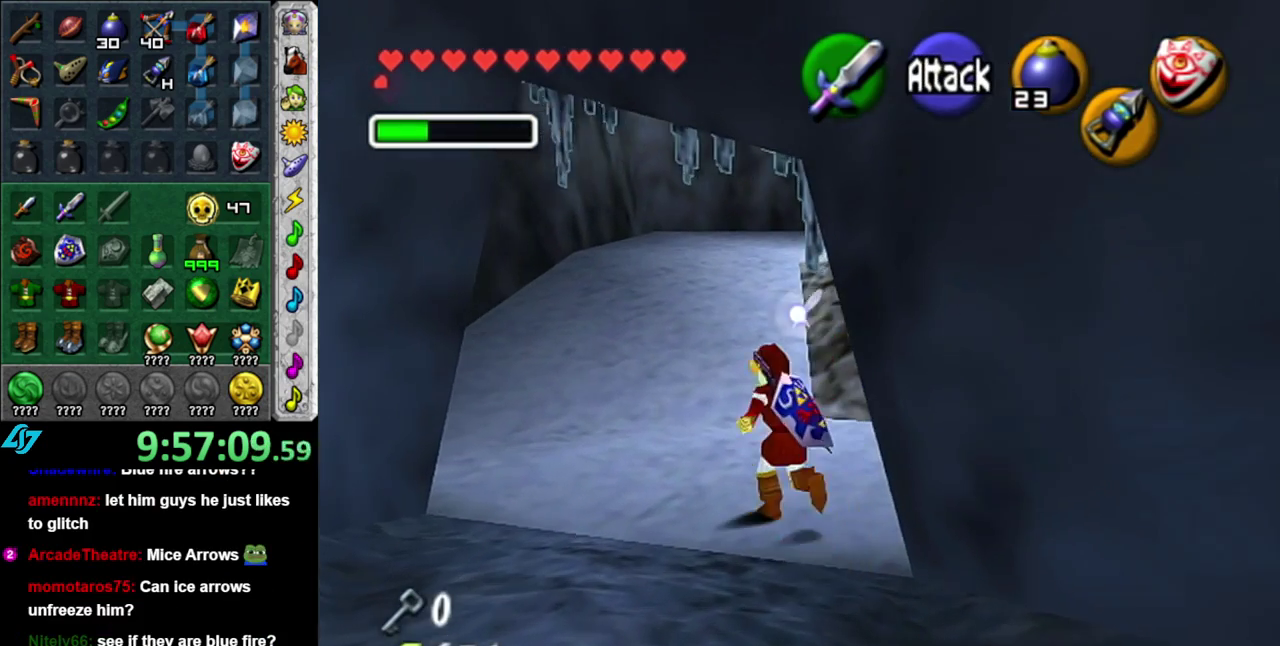
Gameplay with a controller (Nintendo layout); each line is a JSON object with the inputs held at the frame after it. "events" lists button and stick changes between this image and that frame as [ms after this image, input, new state], when the widget could be followed in between. This overlay highlights the sticks when they move; stick clicks (L3 R3) are not distinguishable. Not read: L3 R2 R3 Y other_buttons.
{"buttons": ["L1"], "left_stick": "center", "right_stick": "center", "events": [[117, "left_stick", "up"], [267, "left_stick", "up-right"], [367, "left_stick", "right"], [400, "L1", "down"], [433, "left_stick", "center"]]}
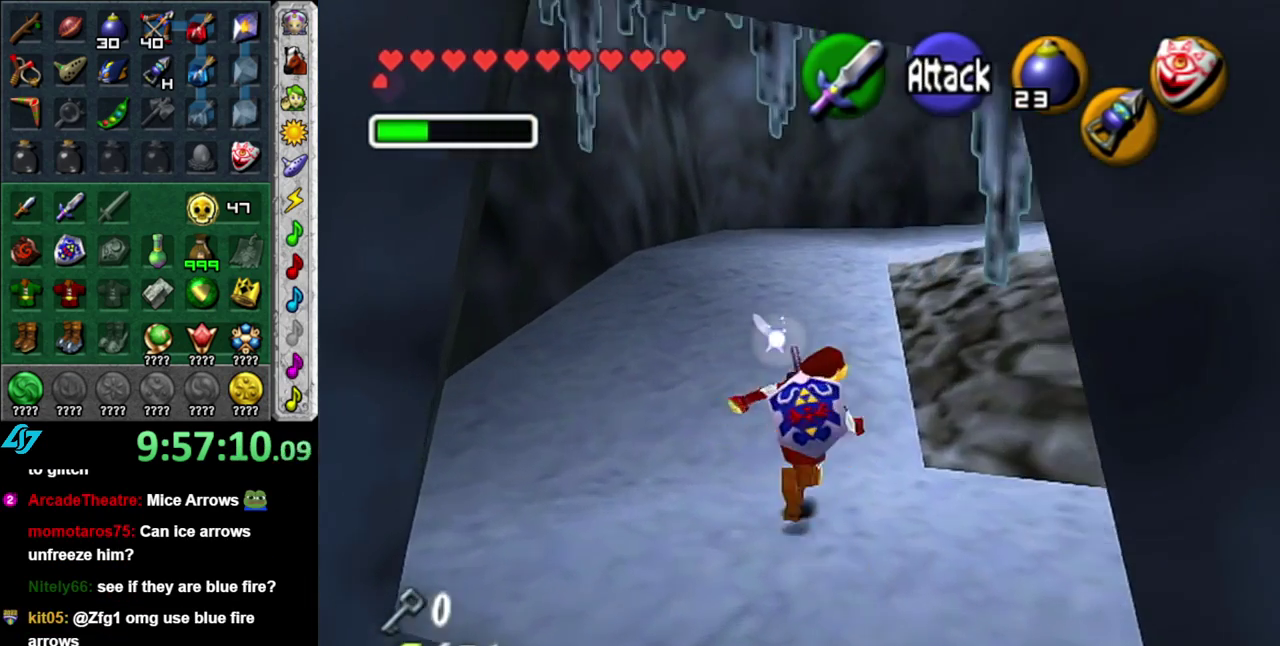
{"buttons": [], "left_stick": "up", "right_stick": "center", "events": [[83, "L1", "up"], [200, "left_stick", "up"]]}
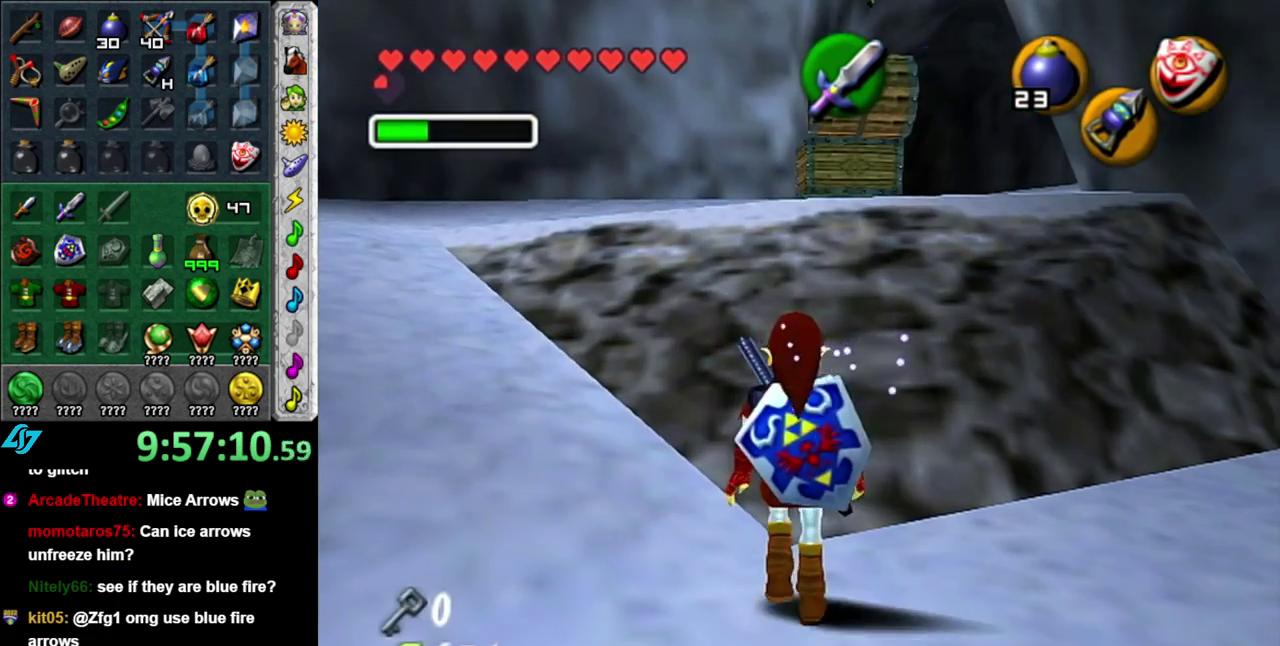
{"buttons": [], "left_stick": "up", "right_stick": "center", "events": [[300, "A", "down"], [450, "A", "up"]]}
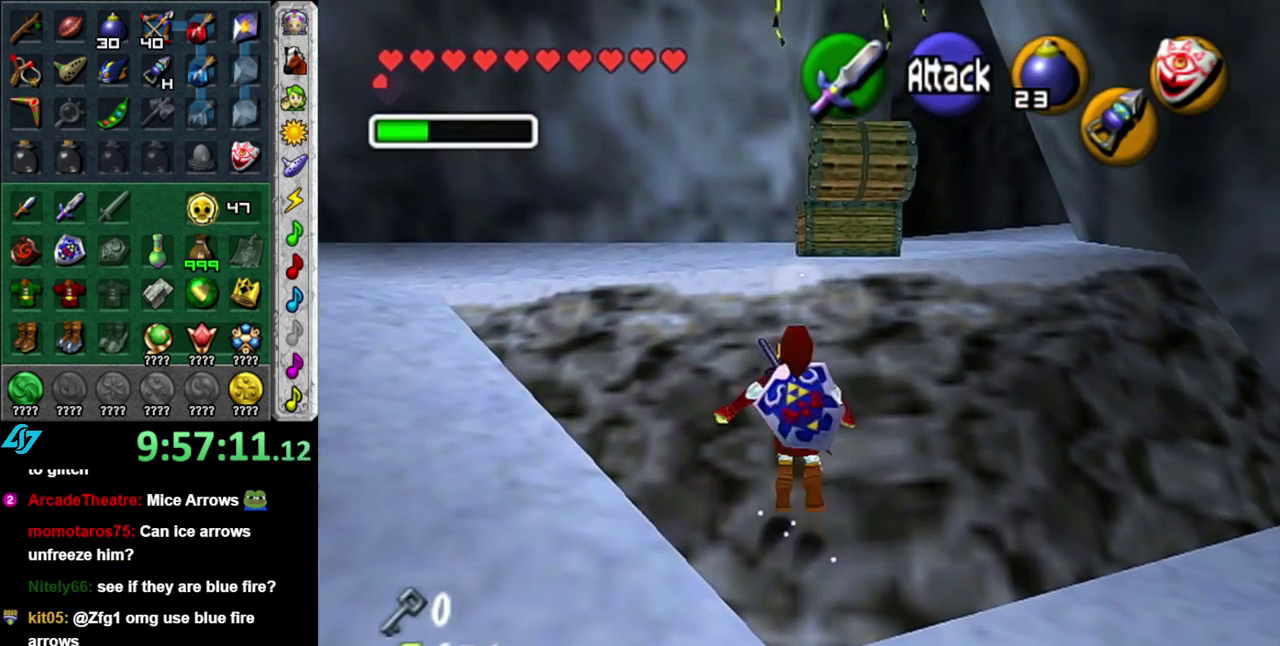
{"buttons": [], "left_stick": "right", "right_stick": "center", "events": [[17, "A", "down"], [183, "A", "up"], [200, "left_stick", "center"], [400, "left_stick", "right"]]}
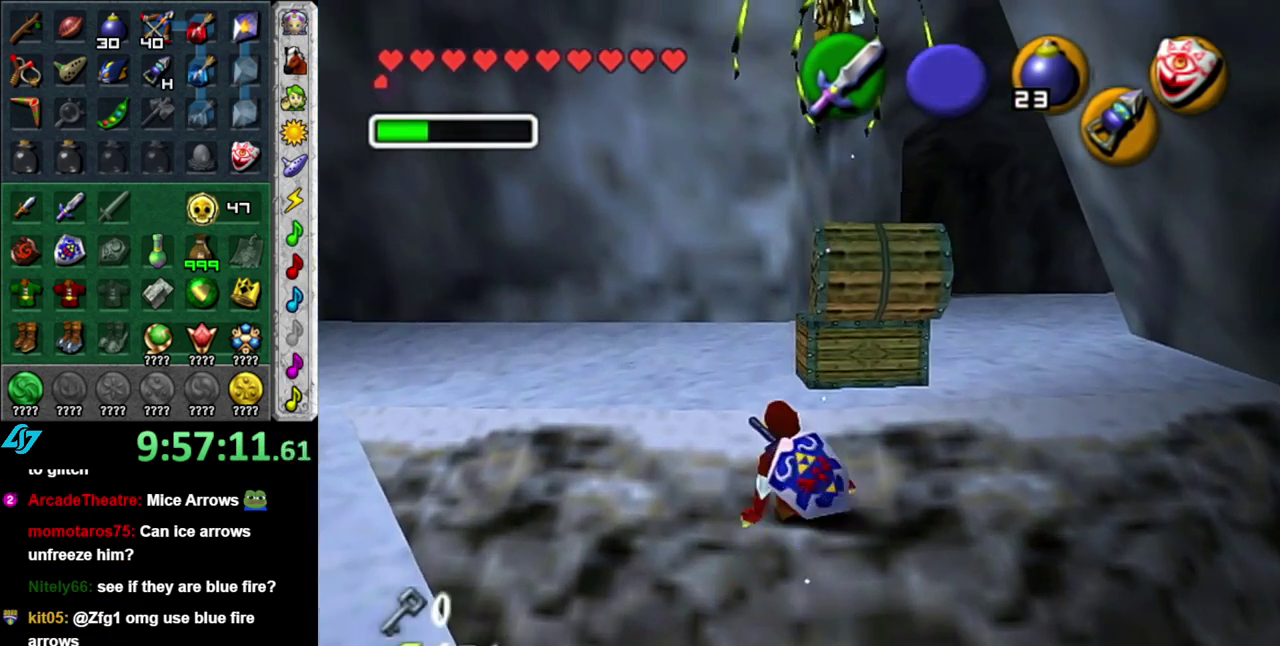
{"buttons": [], "left_stick": "center", "right_stick": "center", "events": [[50, "L1", "down"], [83, "left_stick", "center"], [267, "L1", "up"]]}
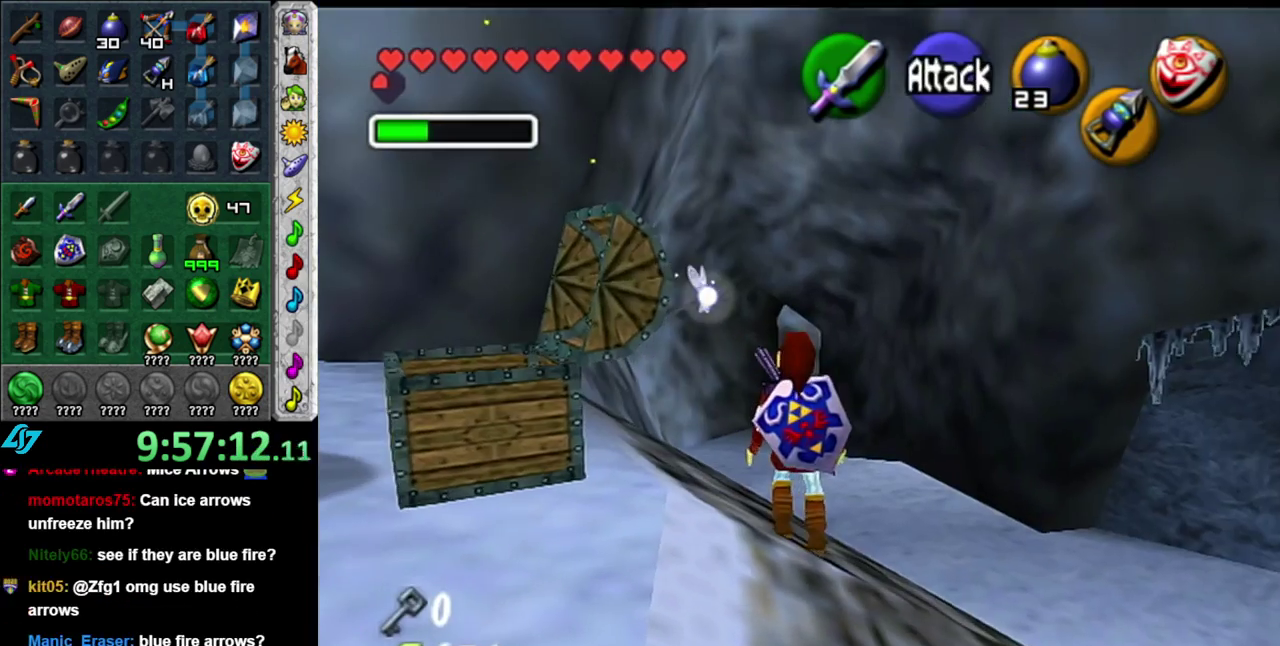
{"buttons": [], "left_stick": "right", "right_stick": "center", "events": [[333, "left_stick", "right"]]}
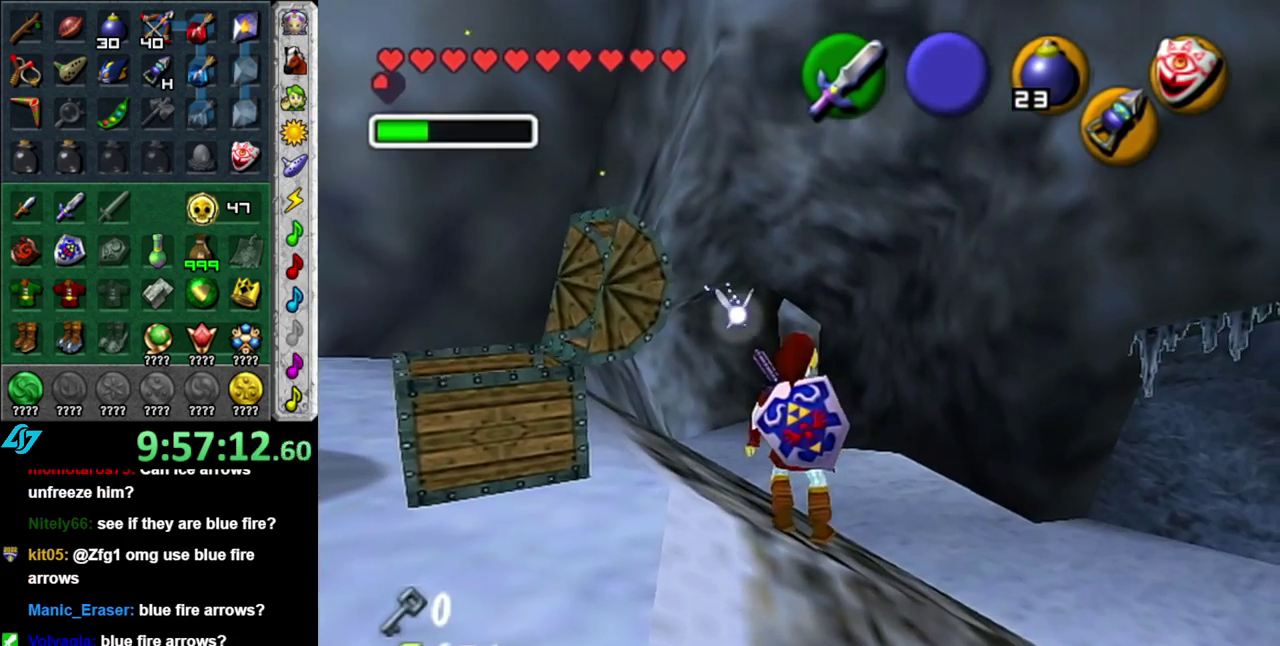
{"buttons": [], "left_stick": "up", "right_stick": "center", "events": [[17, "left_stick", "up-right"], [150, "left_stick", "up"]]}
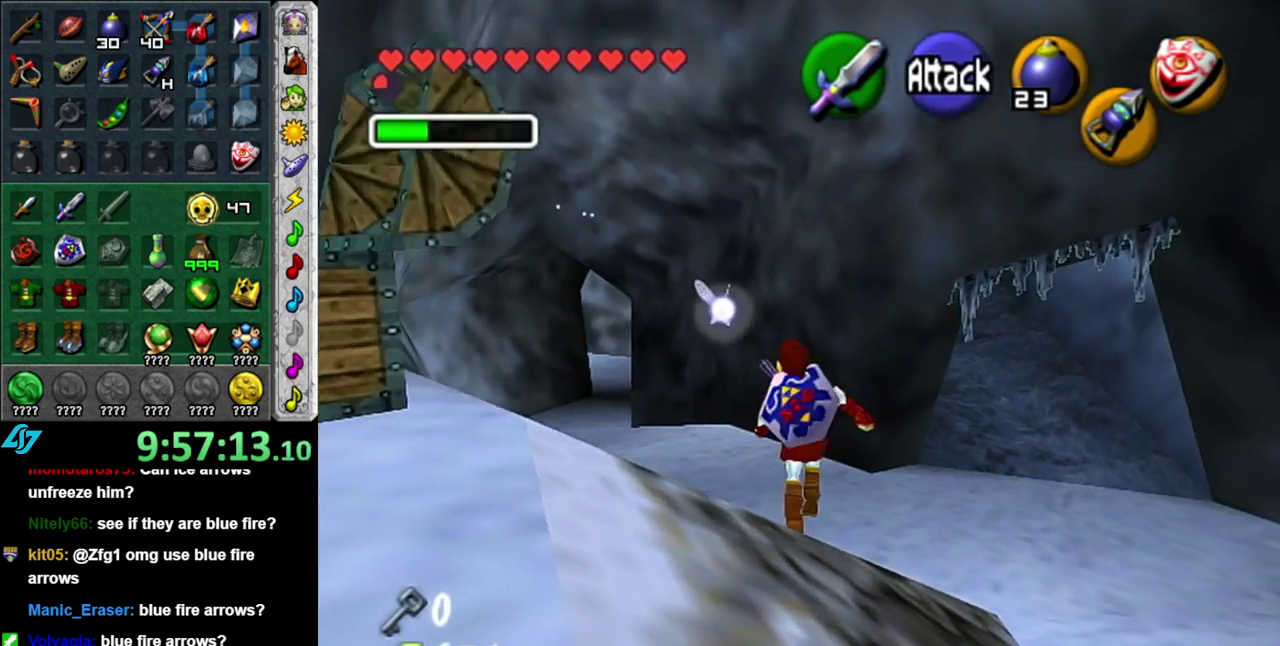
{"buttons": [], "left_stick": "down-left", "right_stick": "center", "events": [[83, "left_stick", "center"], [367, "left_stick", "down-left"]]}
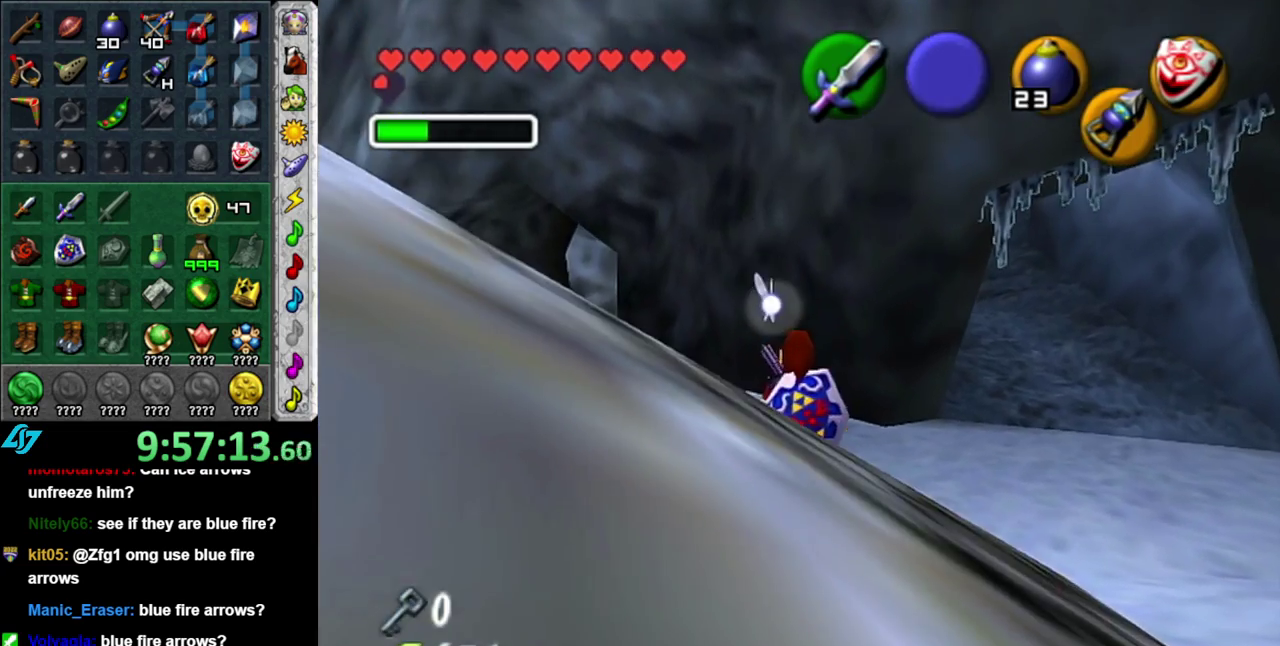
{"buttons": [], "left_stick": "up-left", "right_stick": "center", "events": [[50, "L1", "down"], [83, "left_stick", "center"], [233, "L1", "up"], [333, "left_stick", "up-left"]]}
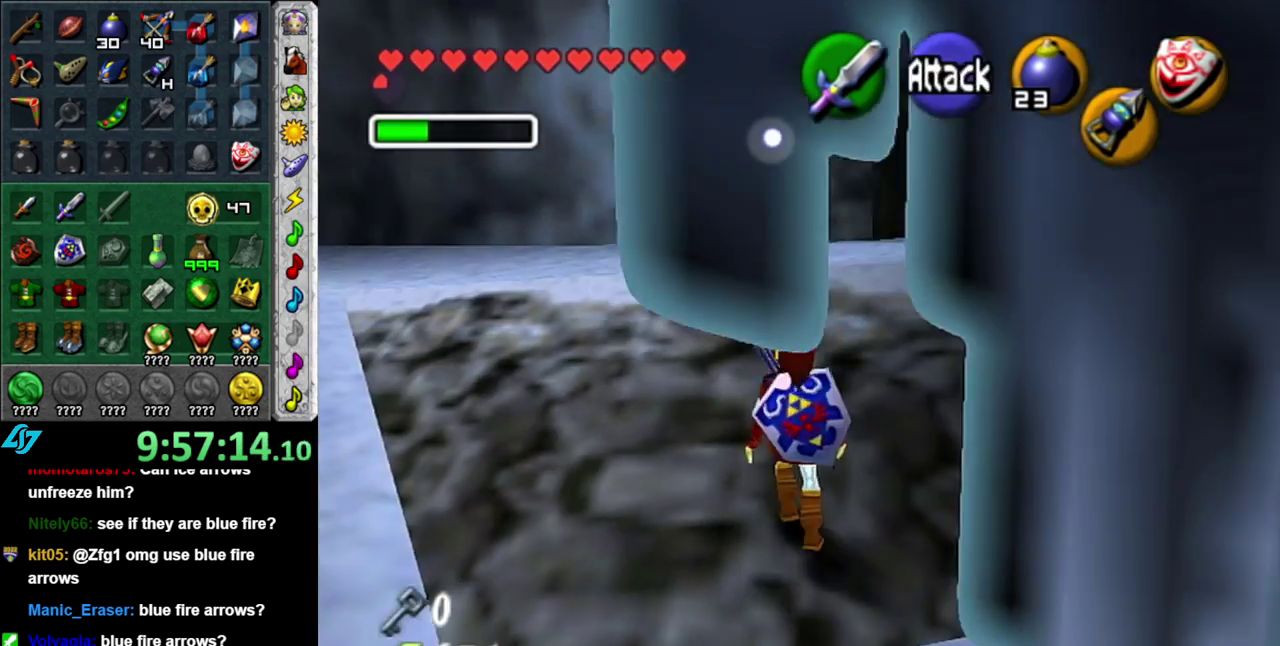
{"buttons": [], "left_stick": "up-right", "right_stick": "center", "events": [[183, "left_stick", "up"], [300, "left_stick", "up-right"]]}
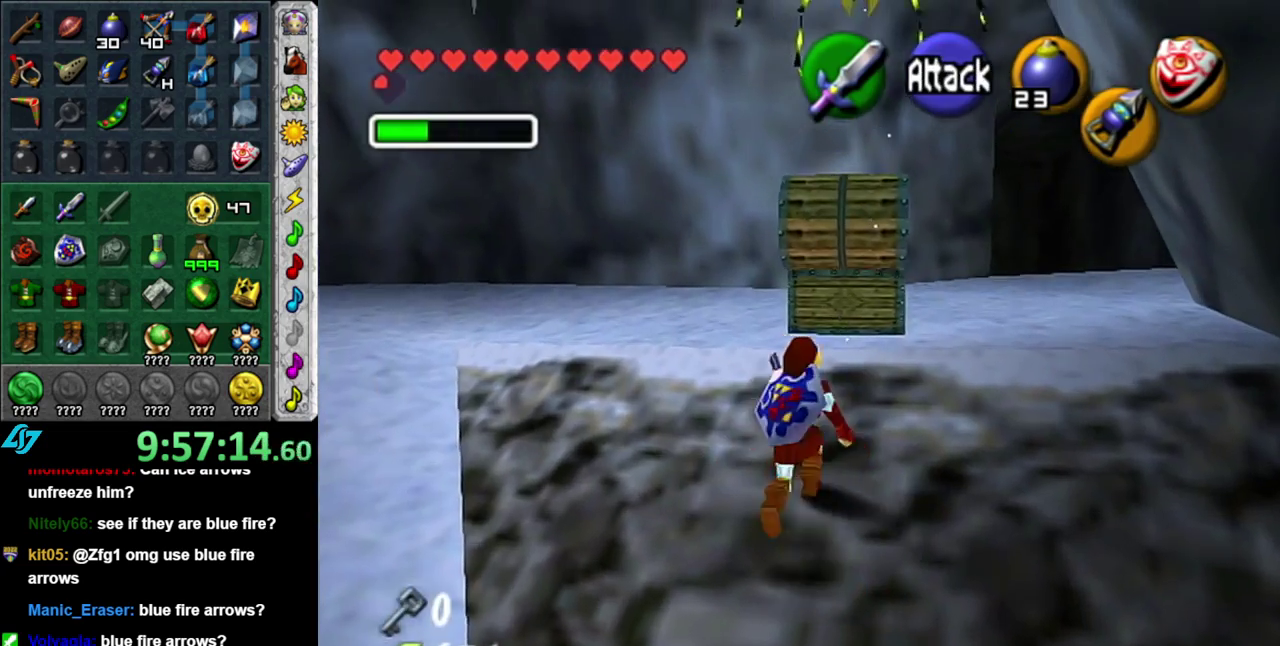
{"buttons": [], "left_stick": "center", "right_stick": "center", "events": [[50, "L1", "down"], [150, "left_stick", "center"], [300, "L1", "up"], [367, "Z", "down"], [483, "Z", "up"]]}
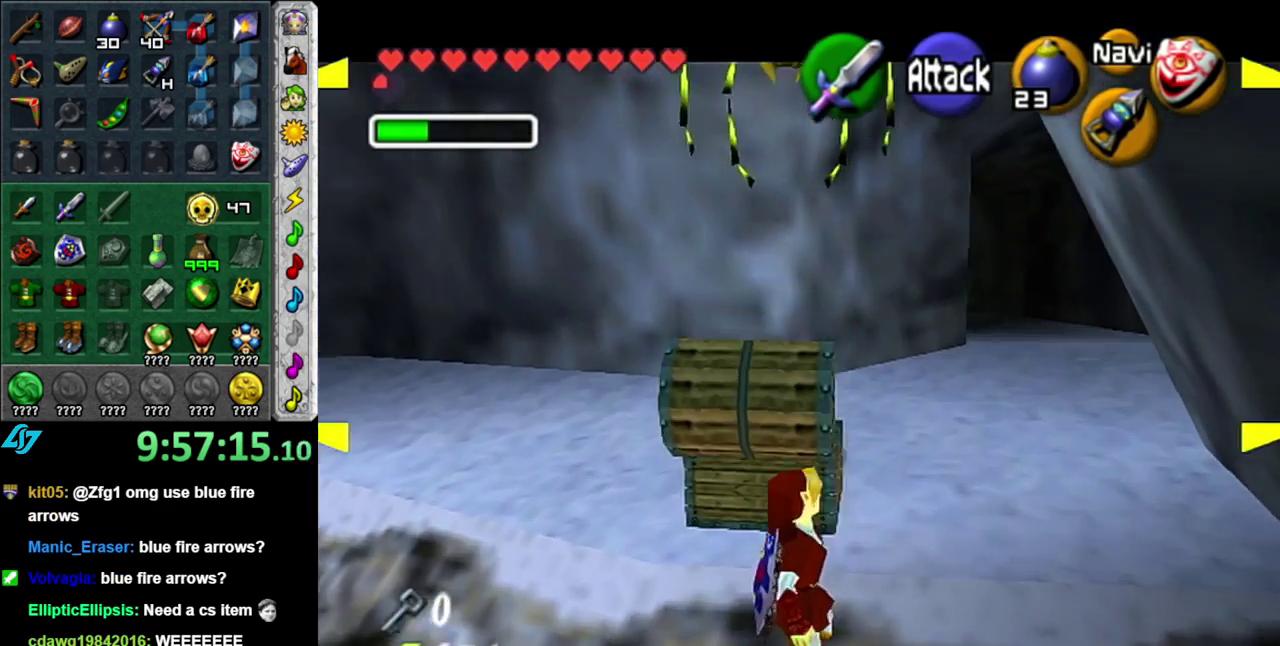
{"buttons": ["Z"], "left_stick": "center", "right_stick": "center", "events": [[83, "Z", "down"], [183, "Z", "up"], [433, "Z", "down"]]}
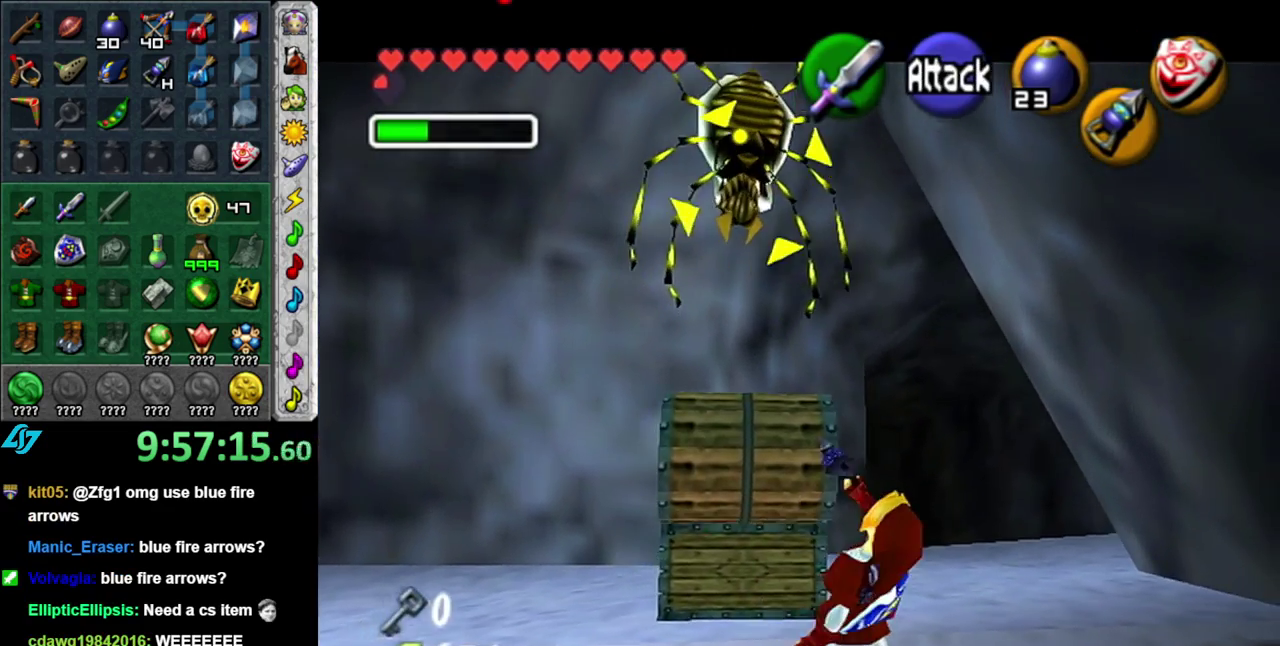
{"buttons": [], "left_stick": "center", "right_stick": "center", "events": [[50, "Z", "up"]]}
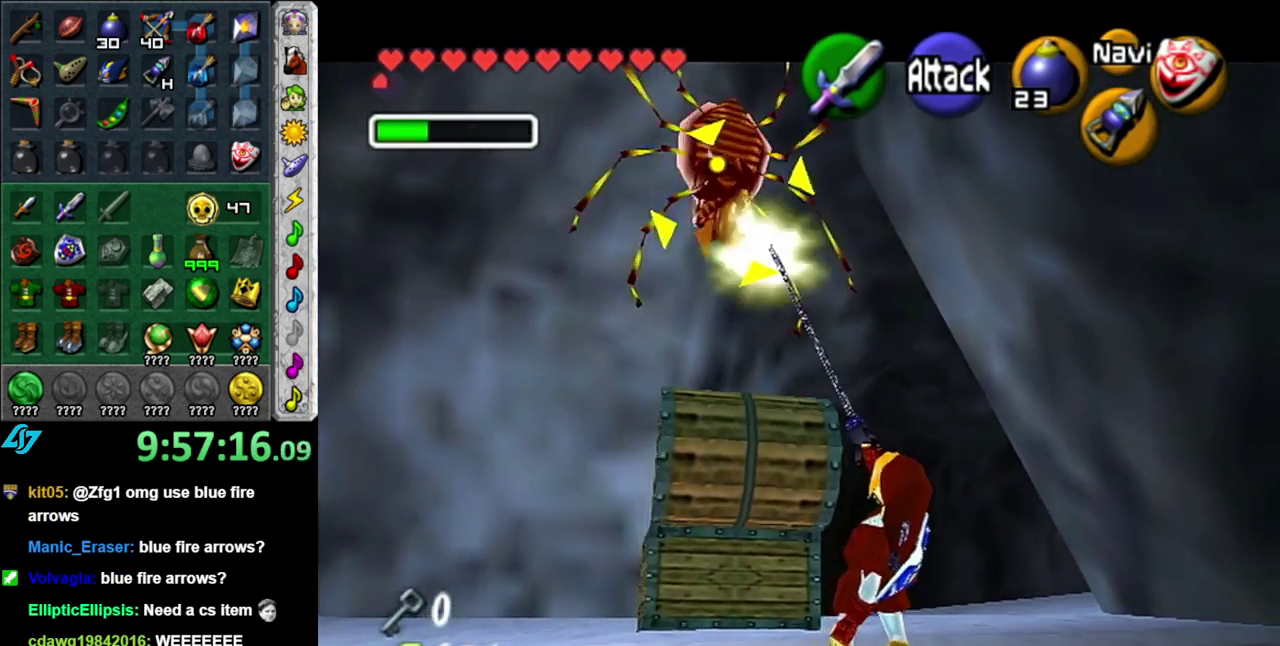
{"buttons": [], "left_stick": "up", "right_stick": "center", "events": [[83, "left_stick", "up"], [200, "left_stick", "up-right"], [467, "left_stick", "up"]]}
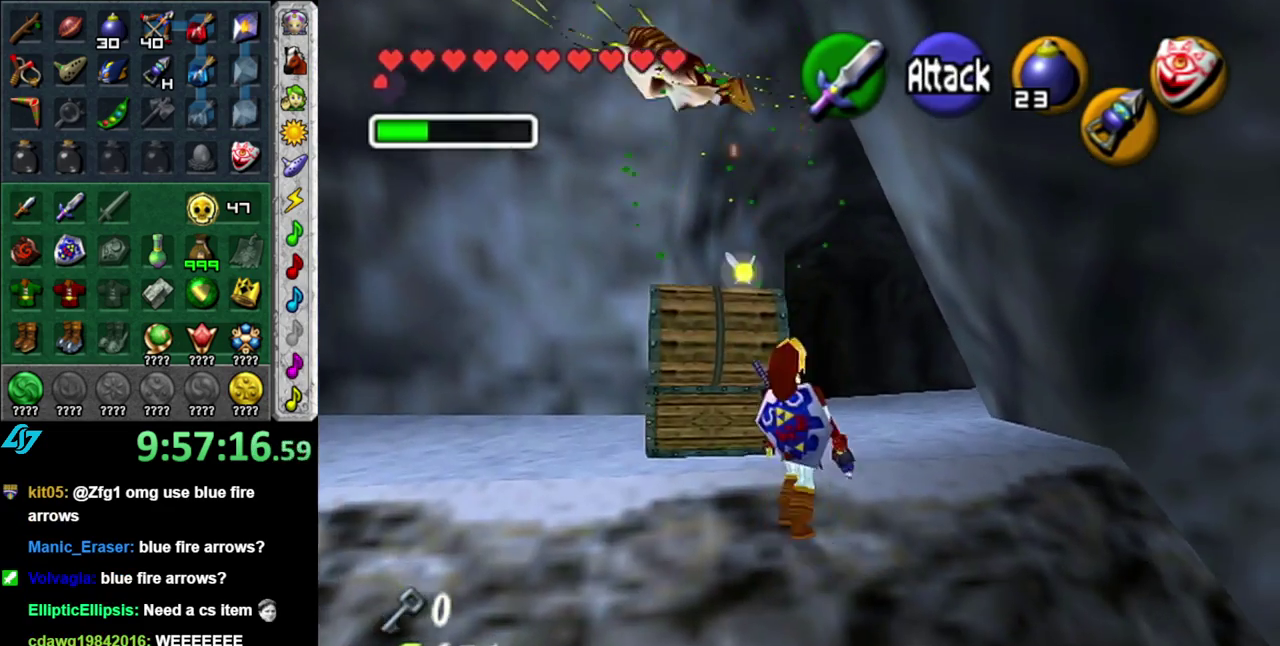
{"buttons": [], "left_stick": "up", "right_stick": "center", "events": [[150, "A", "down"], [333, "A", "up"]]}
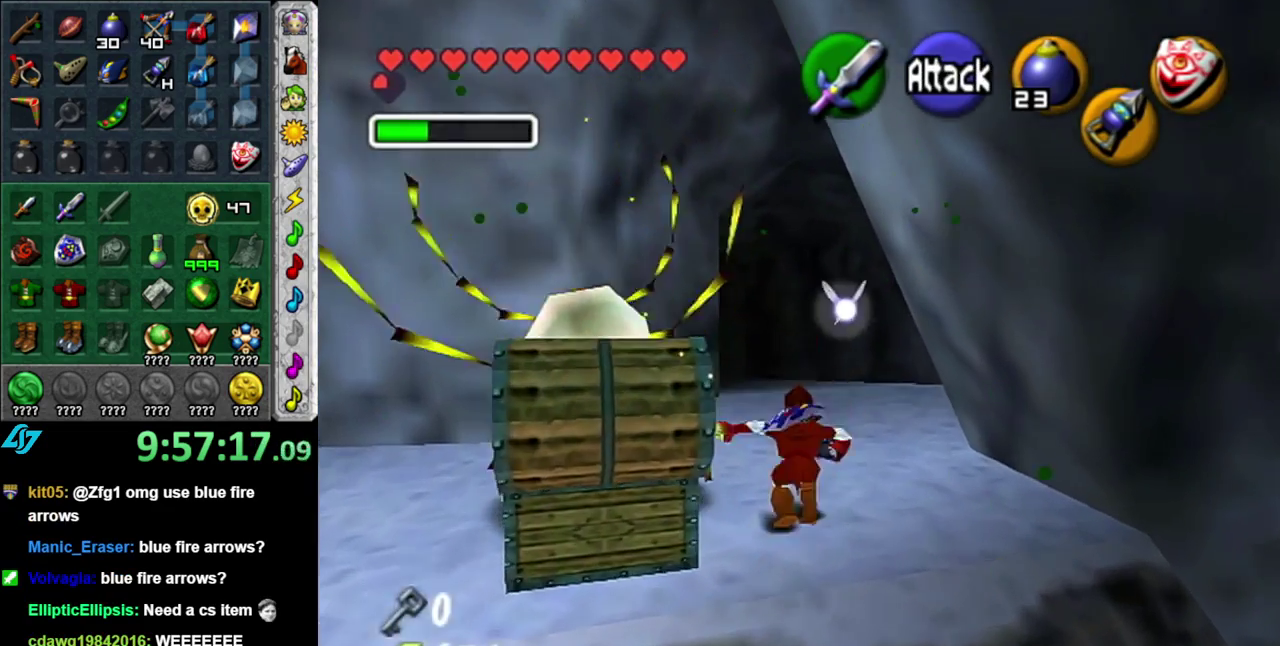
{"buttons": ["A"], "left_stick": "up", "right_stick": "center", "events": [[367, "A", "down"]]}
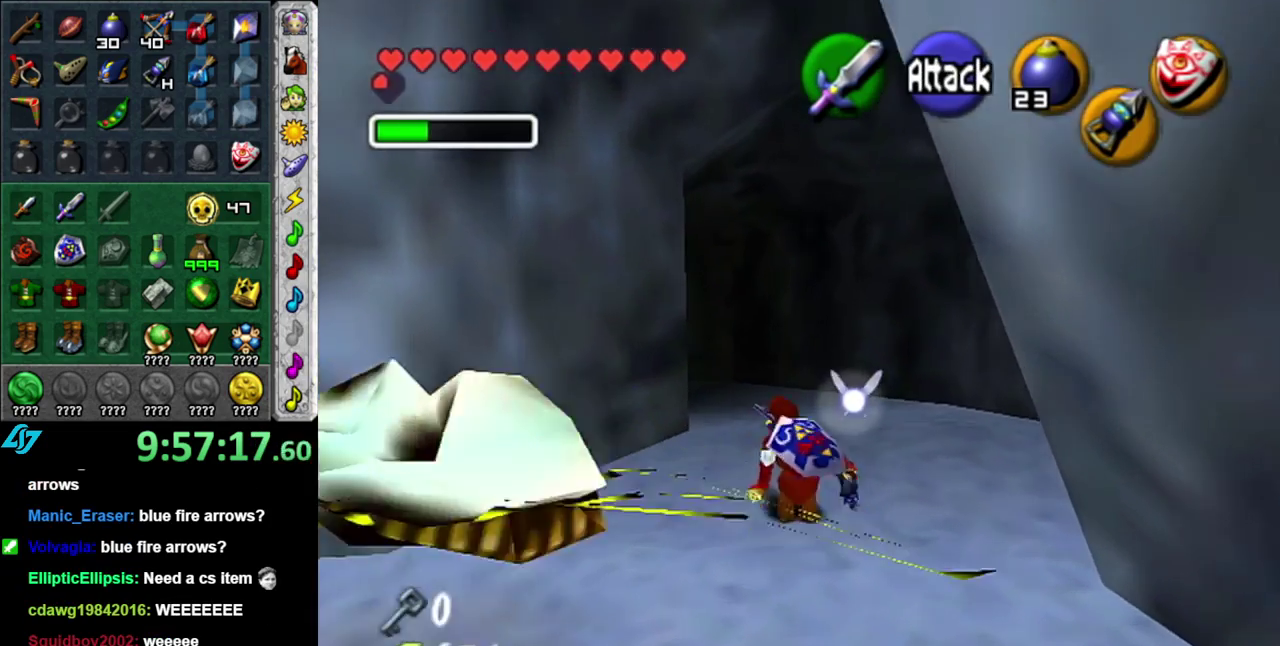
{"buttons": [], "left_stick": "up-left", "right_stick": "center", "events": [[50, "A", "up"], [483, "left_stick", "up-left"]]}
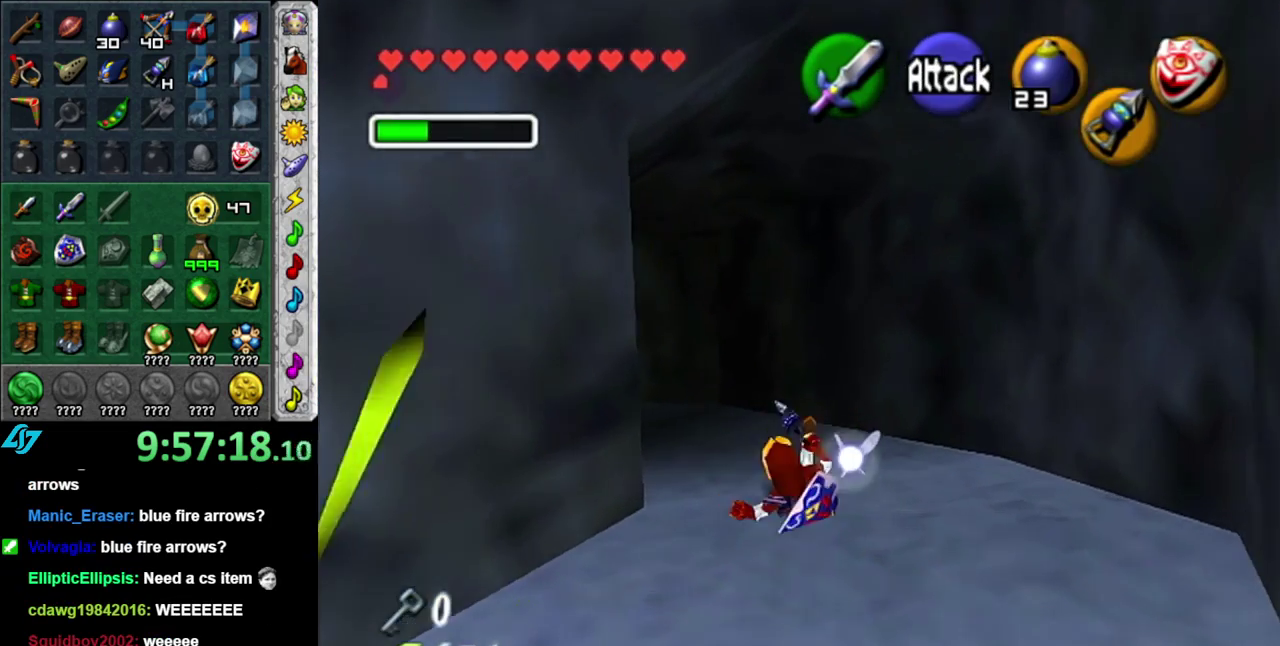
{"buttons": ["L1"], "left_stick": "up", "right_stick": "center", "events": [[150, "A", "down"], [267, "L1", "down"], [300, "left_stick", "up"], [333, "A", "up"]]}
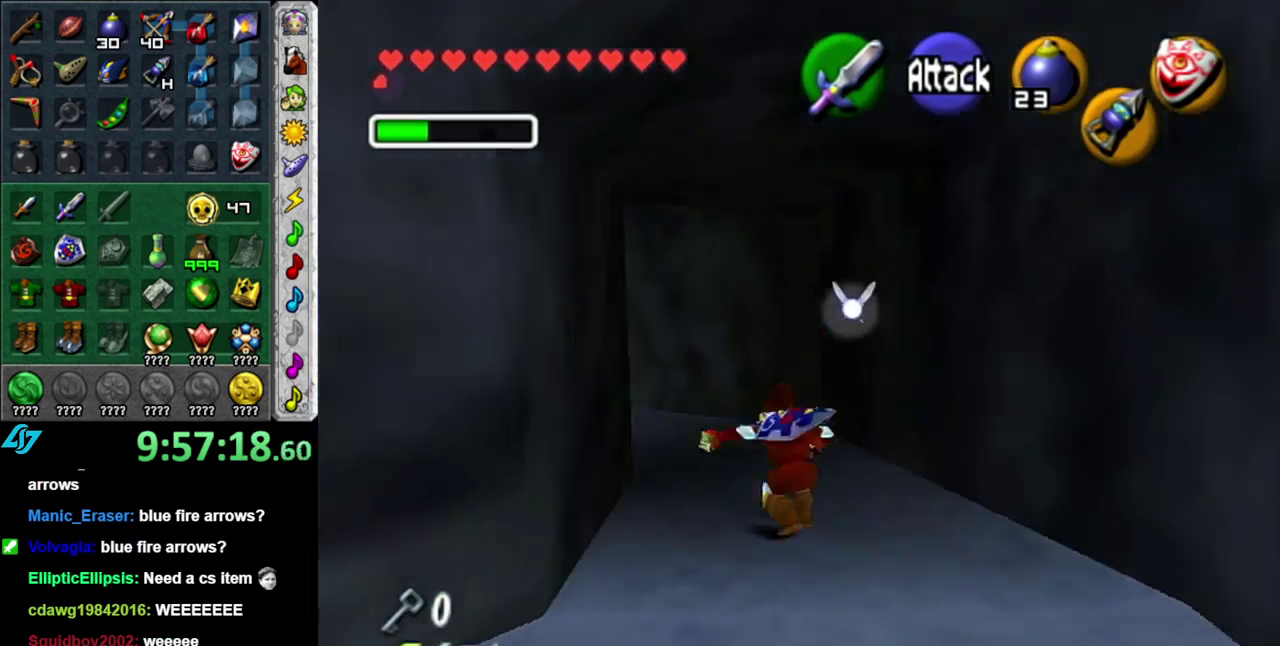
{"buttons": ["A"], "left_stick": "up-left", "right_stick": "center", "events": [[17, "L1", "up"], [300, "left_stick", "up-left"], [467, "A", "down"]]}
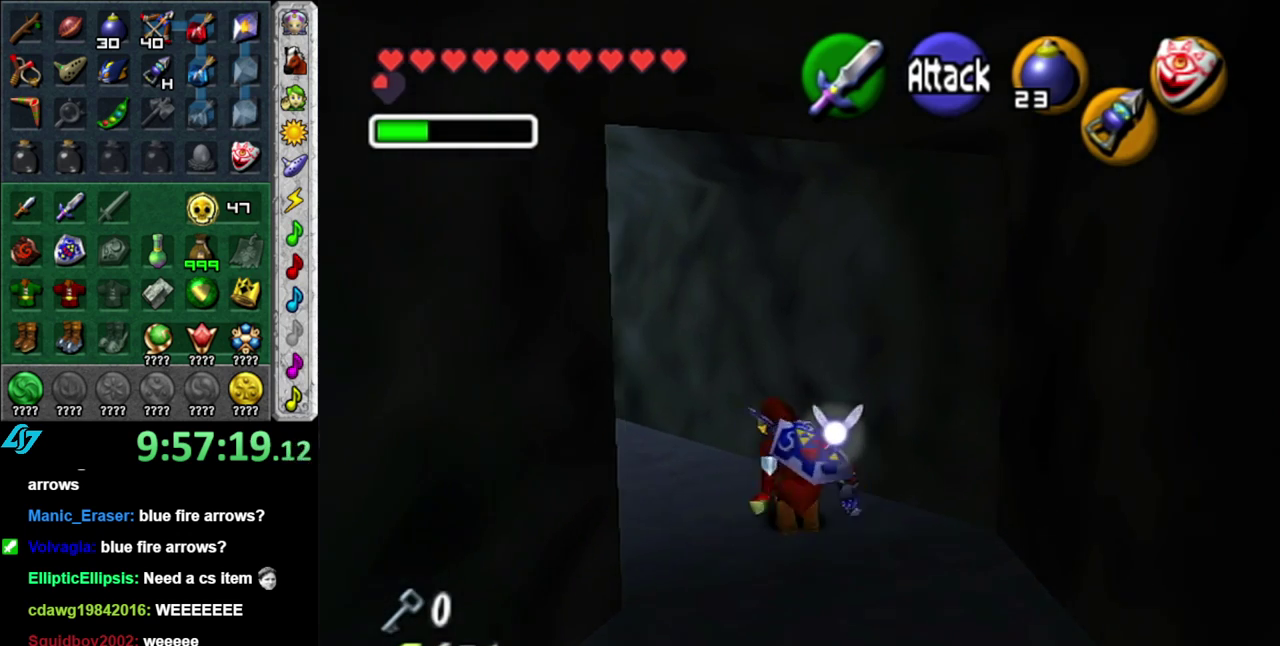
{"buttons": [], "left_stick": "up", "right_stick": "center", "events": [[50, "L1", "down"], [117, "A", "up"], [117, "left_stick", "up"], [300, "L1", "up"]]}
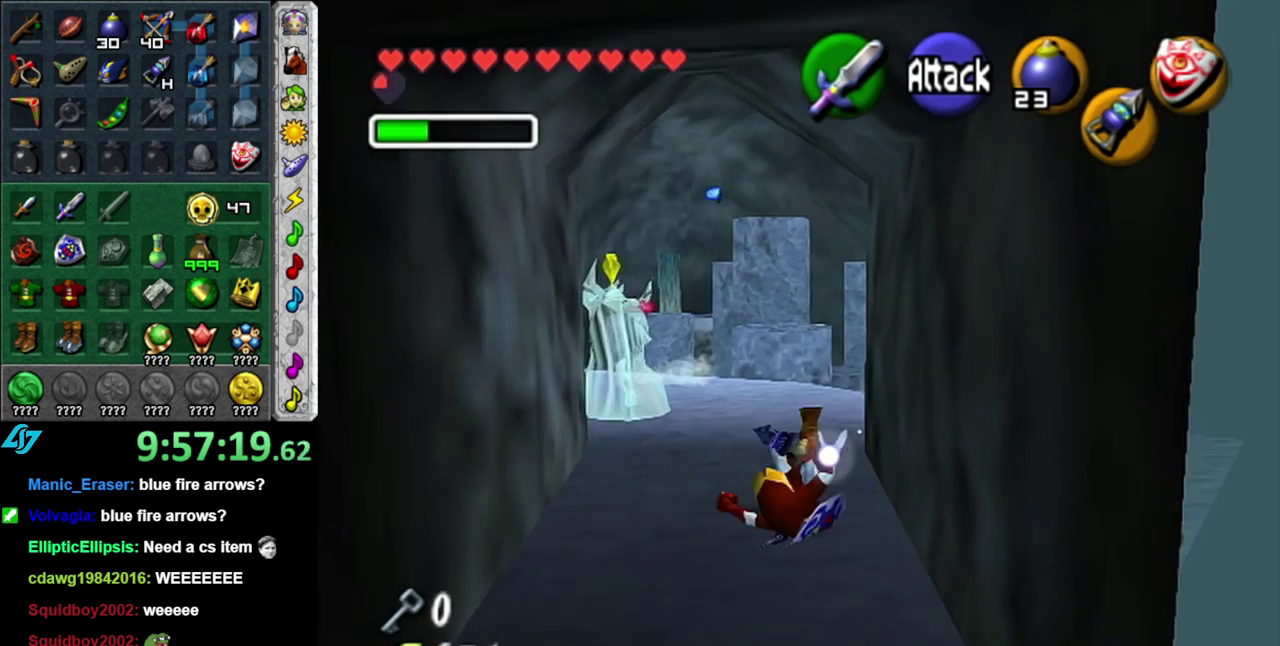
{"buttons": [], "left_stick": "up", "right_stick": "center", "events": [[50, "left_stick", "up-left"], [333, "left_stick", "up"]]}
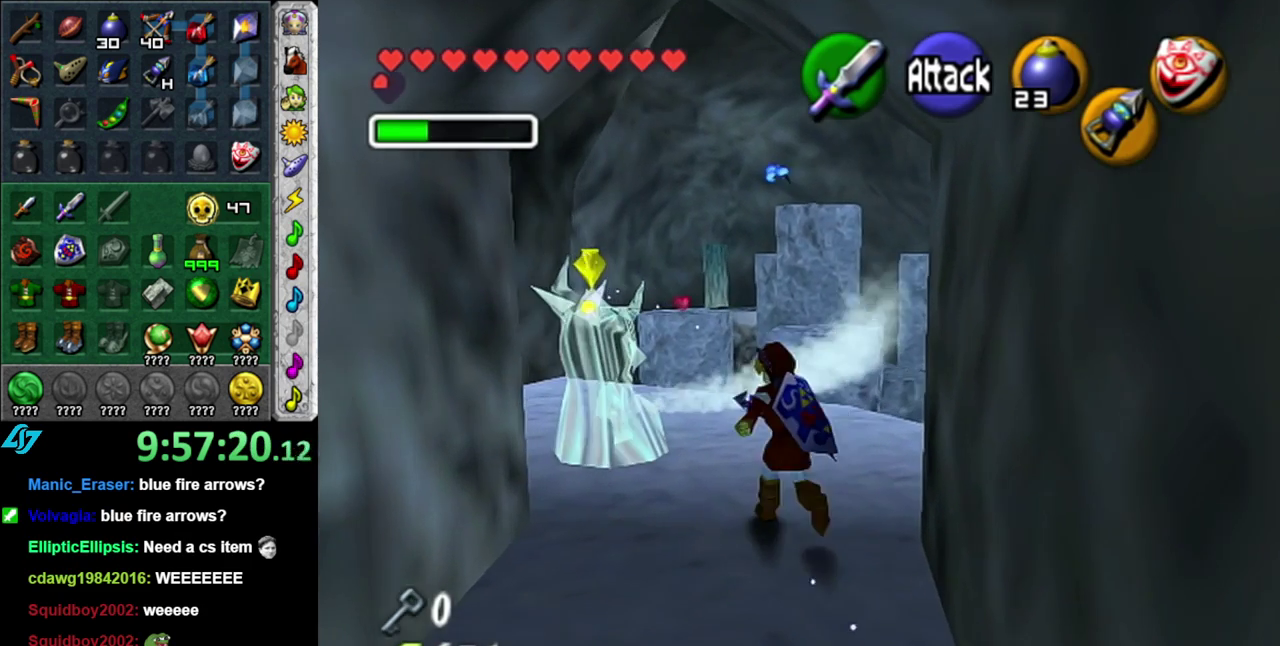
{"buttons": ["L1"], "left_stick": "center", "right_stick": "center", "events": [[83, "left_stick", "up-right"], [200, "left_stick", "right"], [300, "L1", "down"], [300, "left_stick", "center"]]}
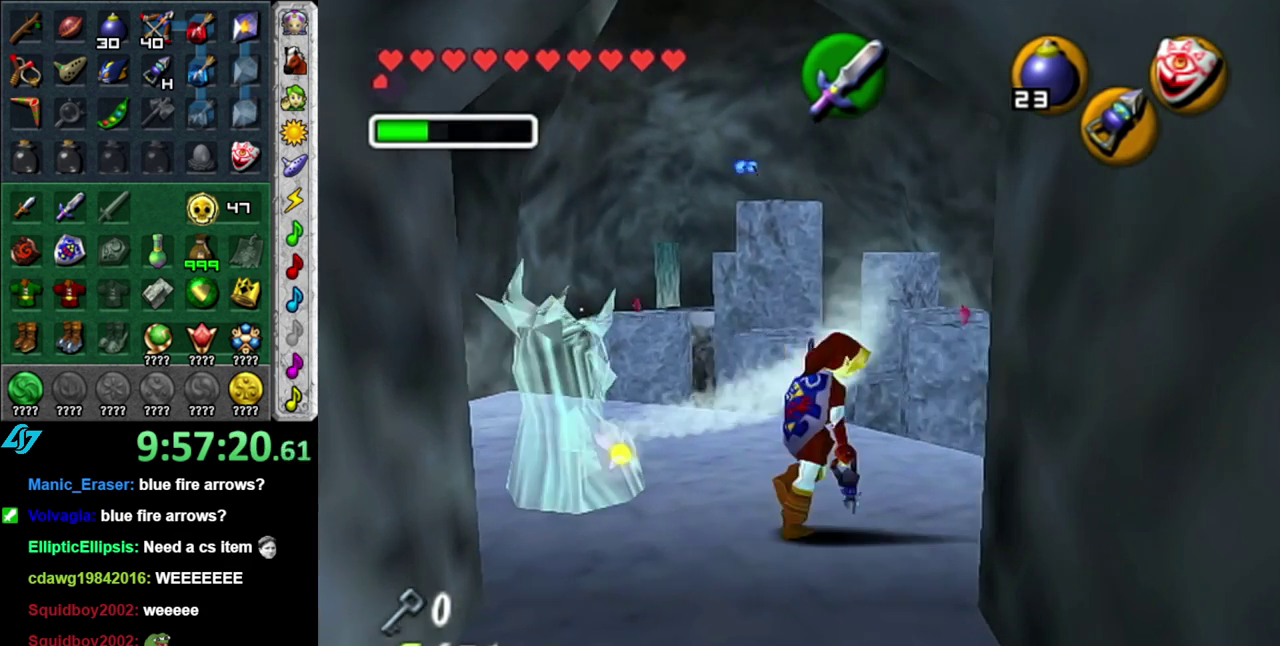
{"buttons": [], "left_stick": "center", "right_stick": "center", "events": [[50, "L1", "up"]]}
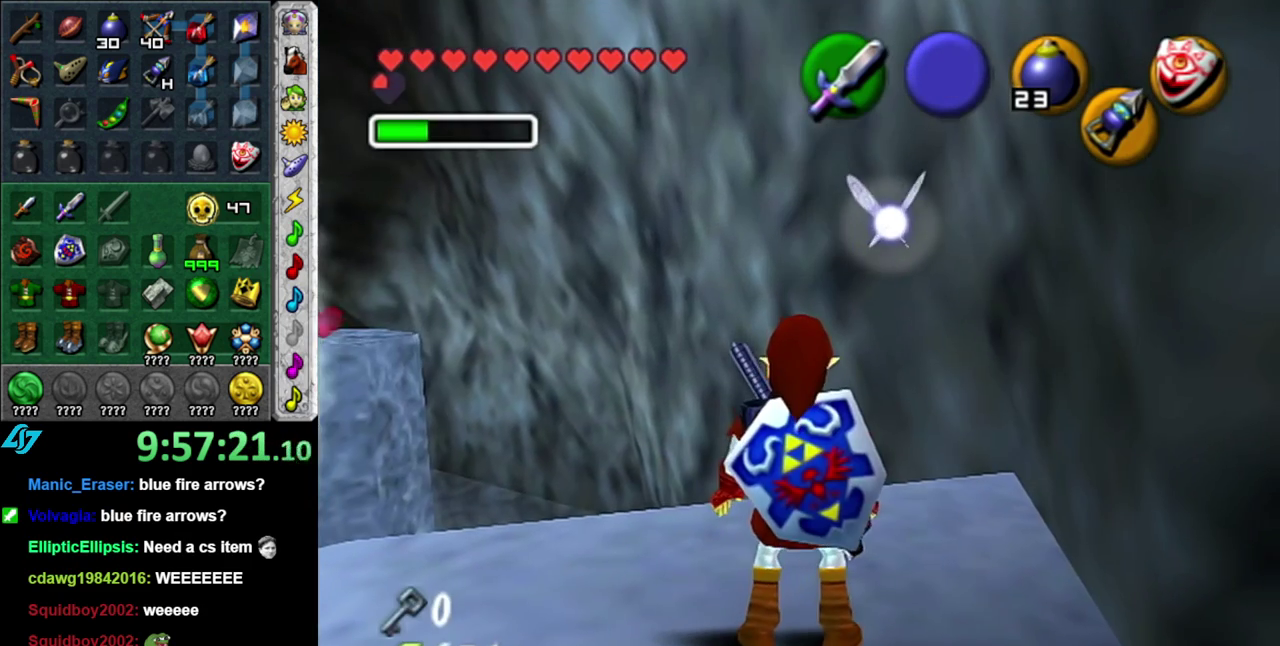
{"buttons": [], "left_stick": "center", "right_stick": "center", "events": [[117, "START", "down"], [217, "START", "up"], [300, "START", "down"], [417, "START", "up"]]}
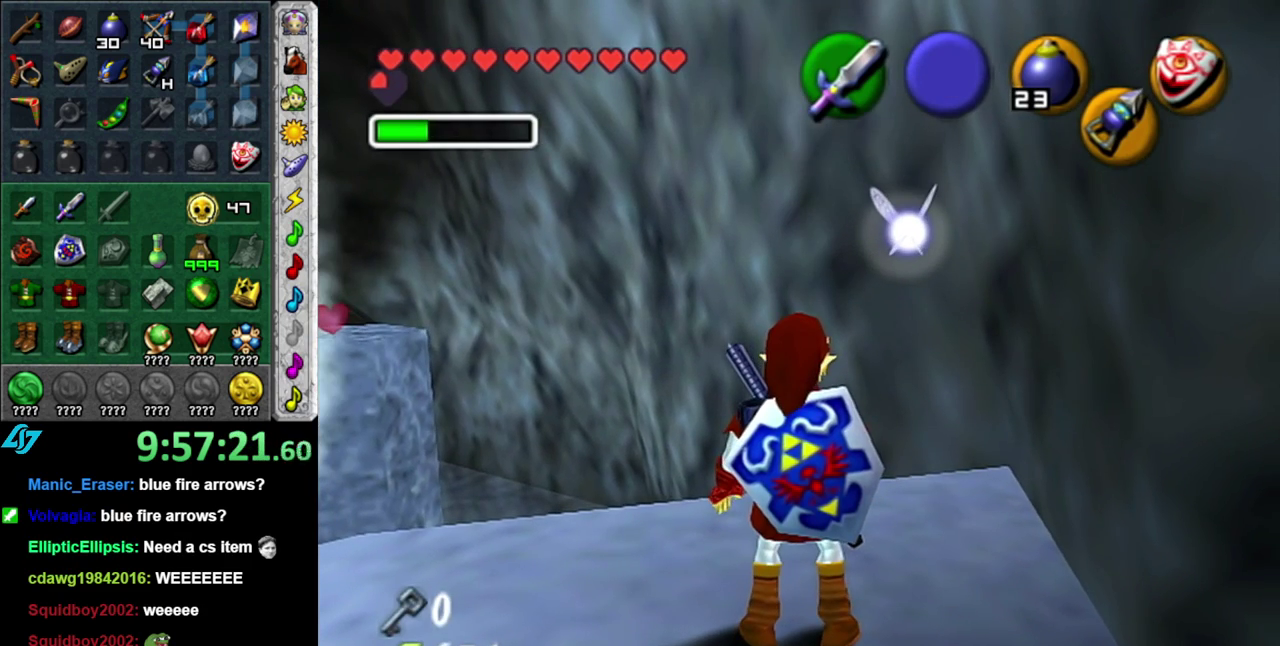
{"buttons": [], "left_stick": "center", "right_stick": "center", "events": []}
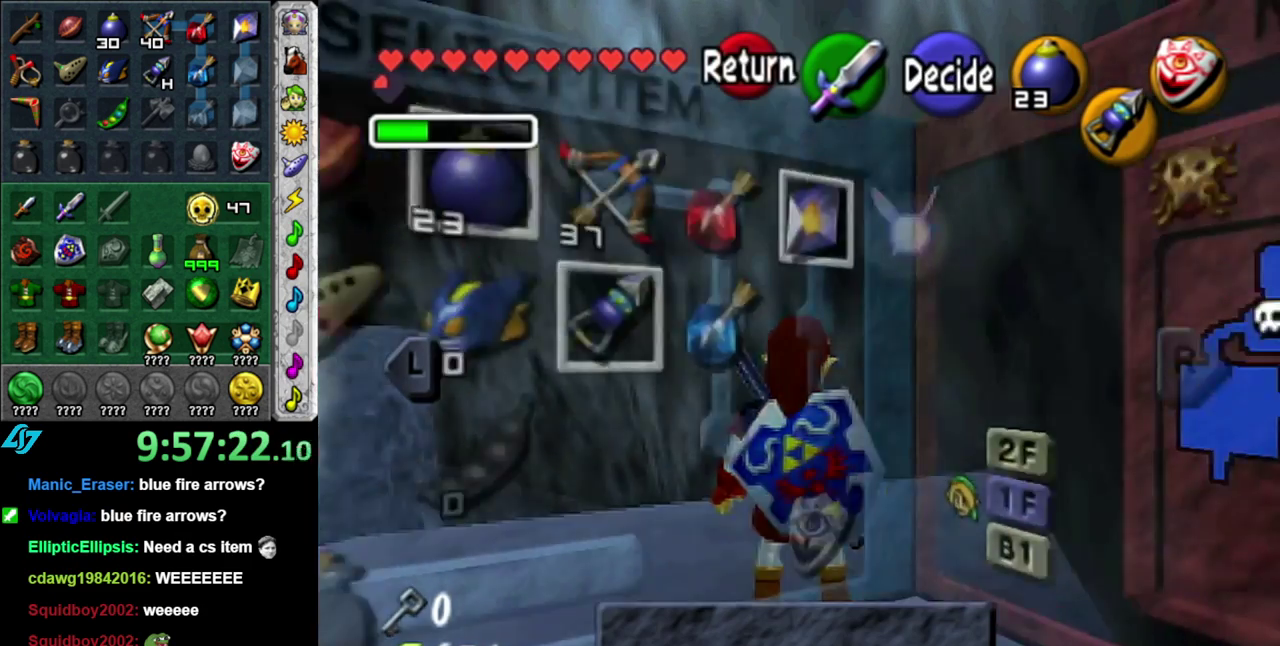
{"buttons": [], "left_stick": "center", "right_stick": "center", "events": []}
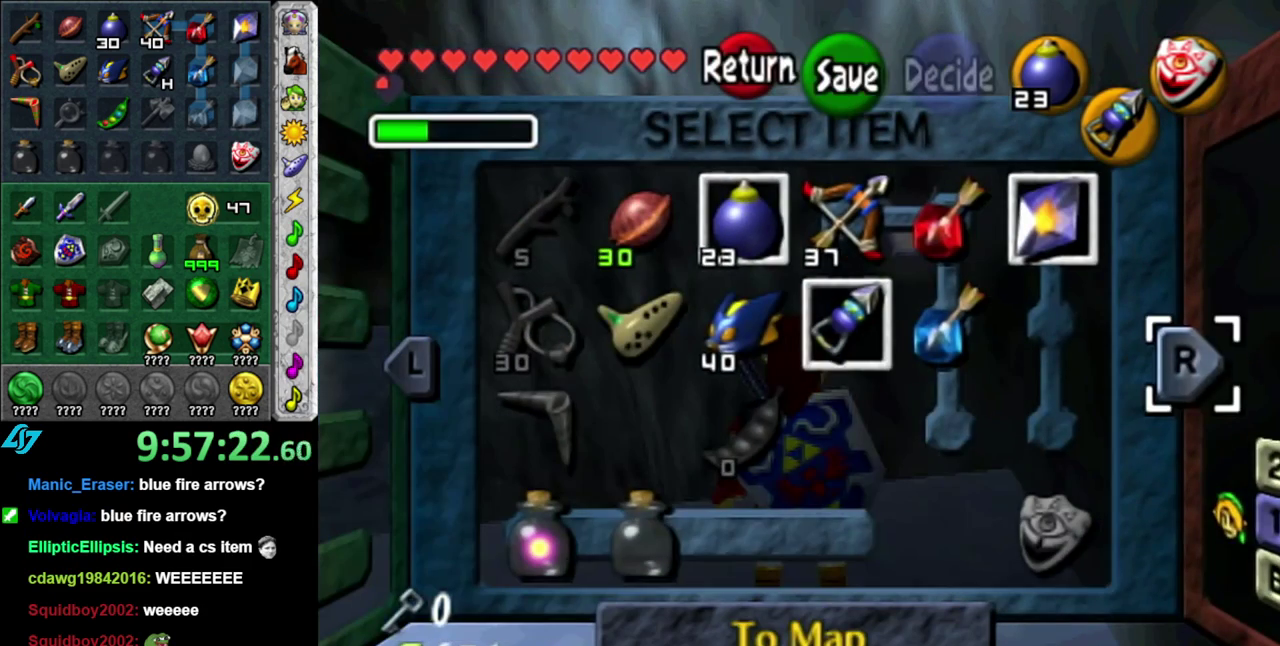
{"buttons": [], "left_stick": "left", "right_stick": "center", "events": [[217, "left_stick", "left"]]}
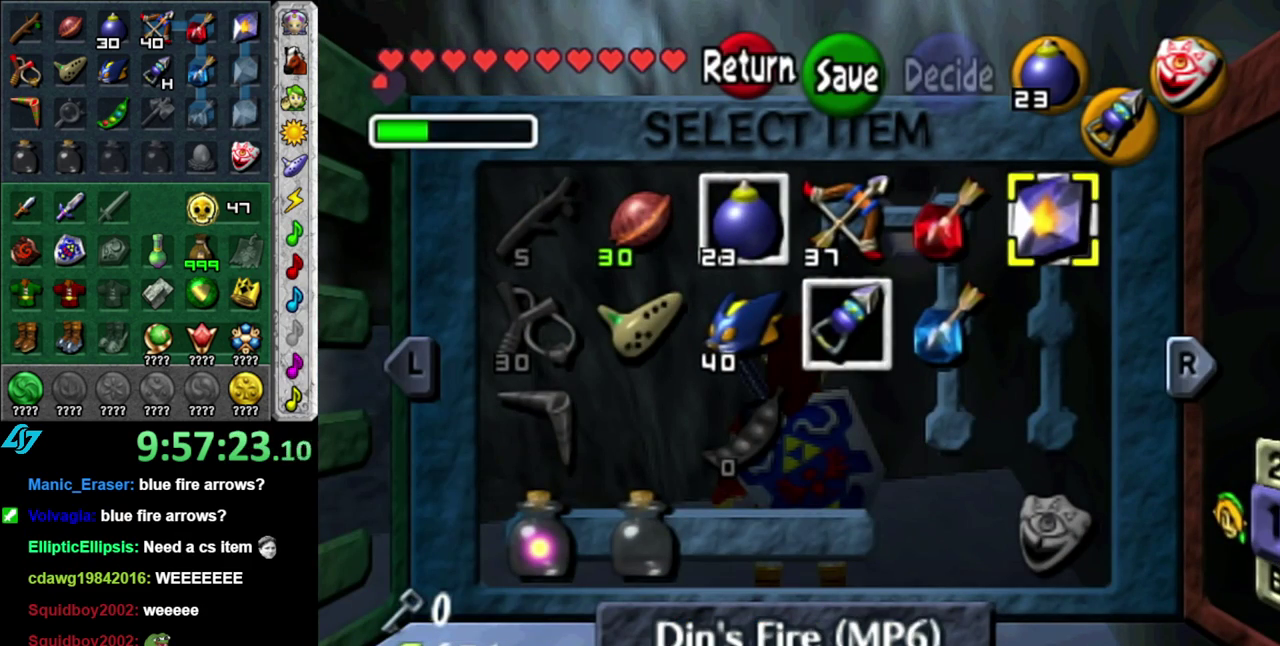
{"buttons": [], "left_stick": "center", "right_stick": "center", "events": [[267, "left_stick", "down-left"], [367, "left_stick", "center"]]}
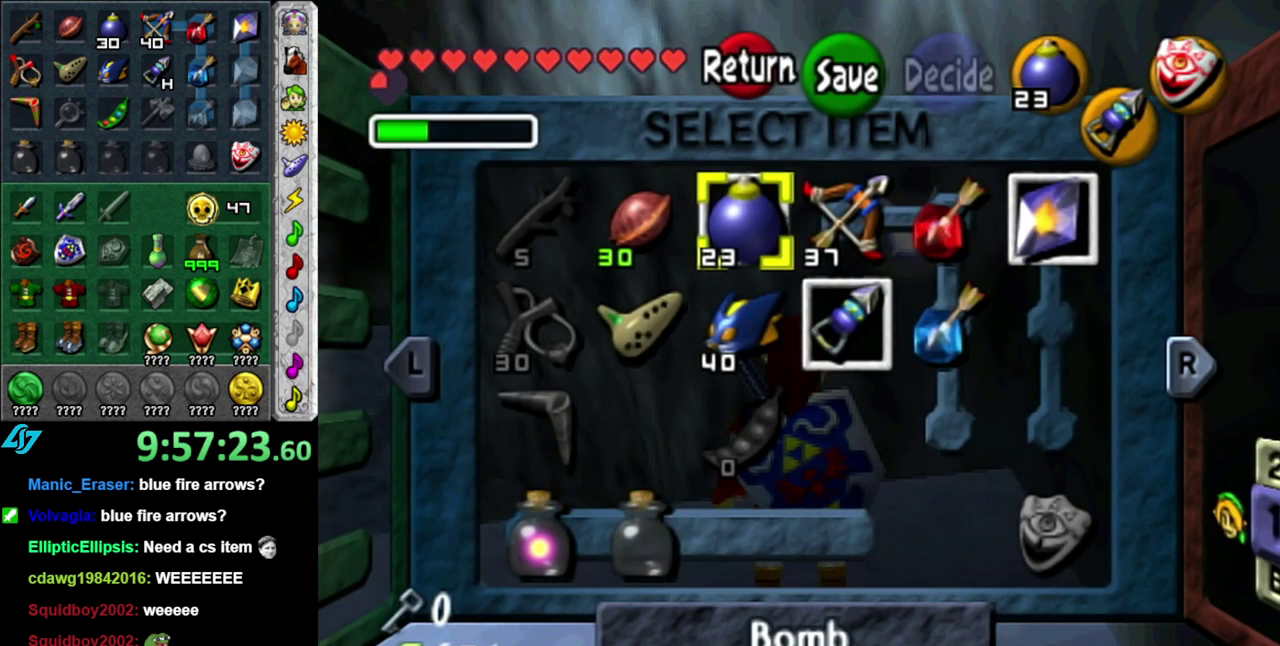
{"buttons": ["X"], "left_stick": "right", "right_stick": "center", "events": [[333, "left_stick", "right"], [433, "X", "down"]]}